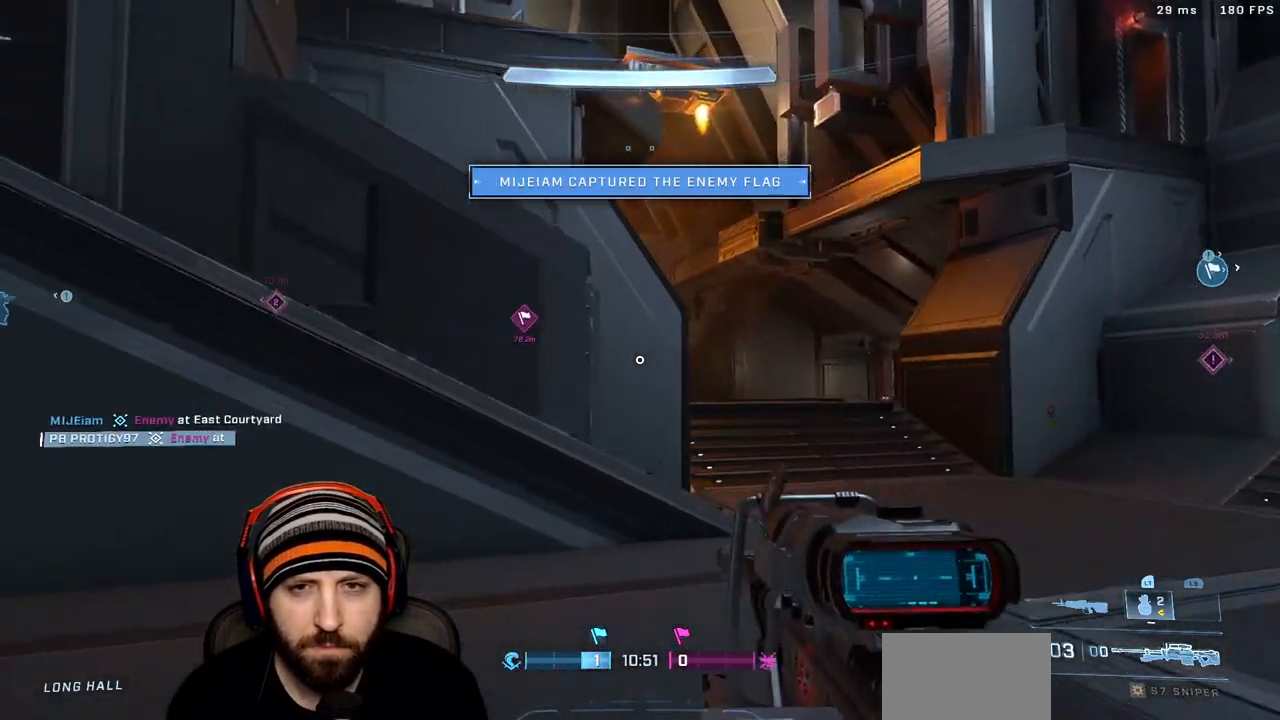
Gameplay with a controller (Xbox layout); each line is a JSON object with the inputs held at the frame after it. "events" lists button and stick changes between this image and that frame as [ms after this image, input, new state], when the widget could be followed in between.
{"buttons": [], "left_stick": "up-right", "right_stick": "down-left", "events": [[33, "right_stick", "up-left"], [150, "A", "up"], [150, "R3", "down"], [233, "R3", "up"], [350, "right_stick", "down-left"]]}
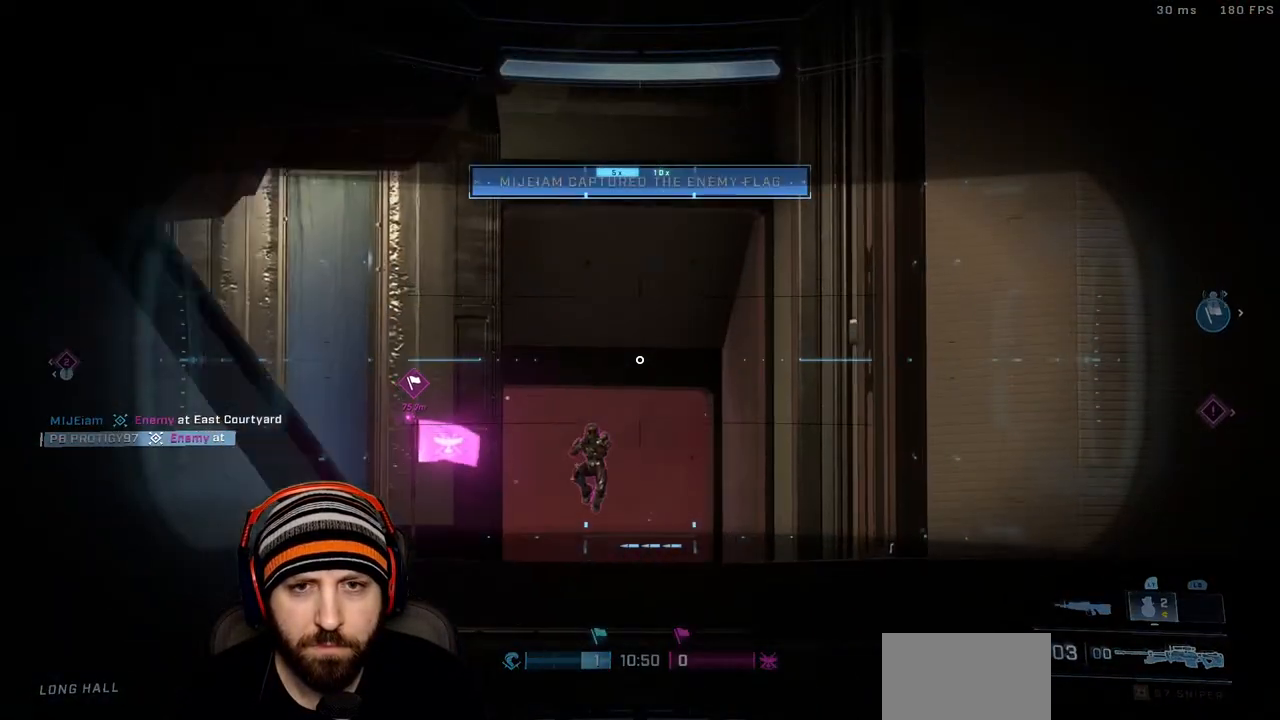
{"buttons": [], "left_stick": "up-right", "right_stick": "up-left", "events": [[183, "right_stick", "left"], [300, "right_stick", "up-left"]]}
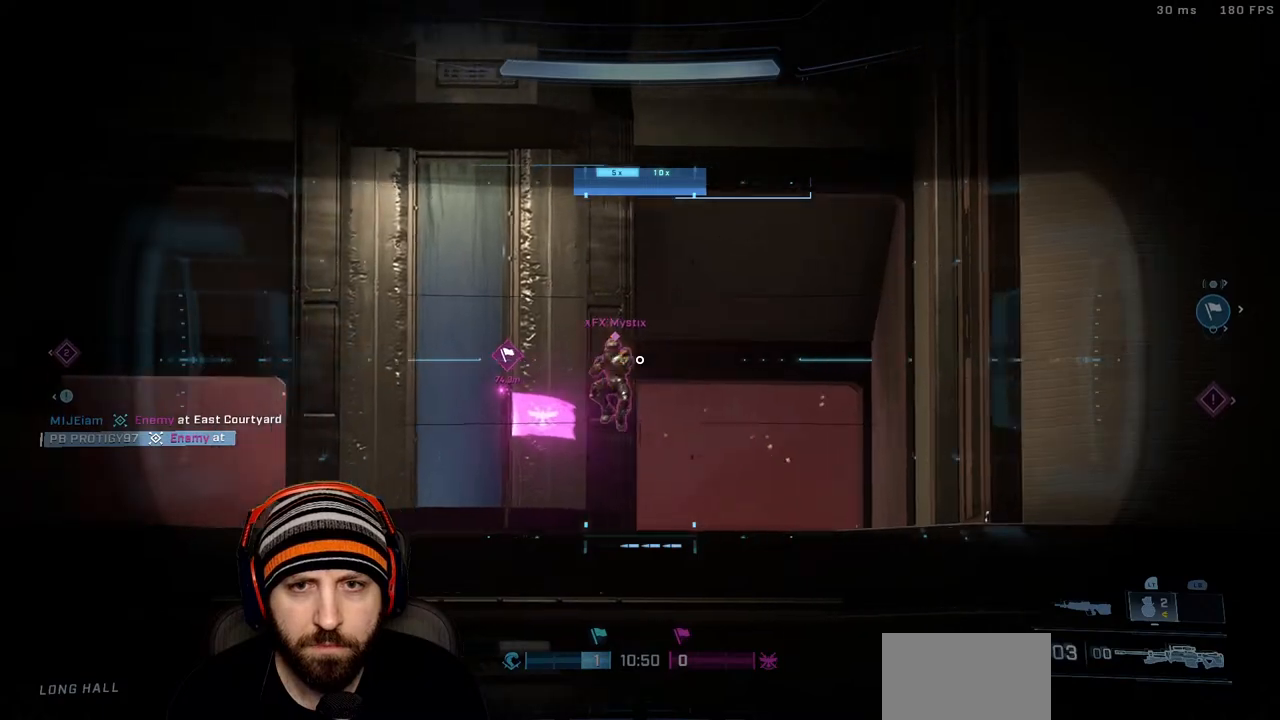
{"buttons": ["X"], "left_stick": "up-right", "right_stick": "left", "events": [[33, "R2", "down"], [50, "Y", "down"], [117, "right_stick", "center"], [133, "Y", "up"], [167, "R2", "up"], [183, "right_stick", "down"], [233, "Y", "down"], [283, "Y", "up"], [300, "right_stick", "right"], [417, "X", "down"], [433, "right_stick", "left"]]}
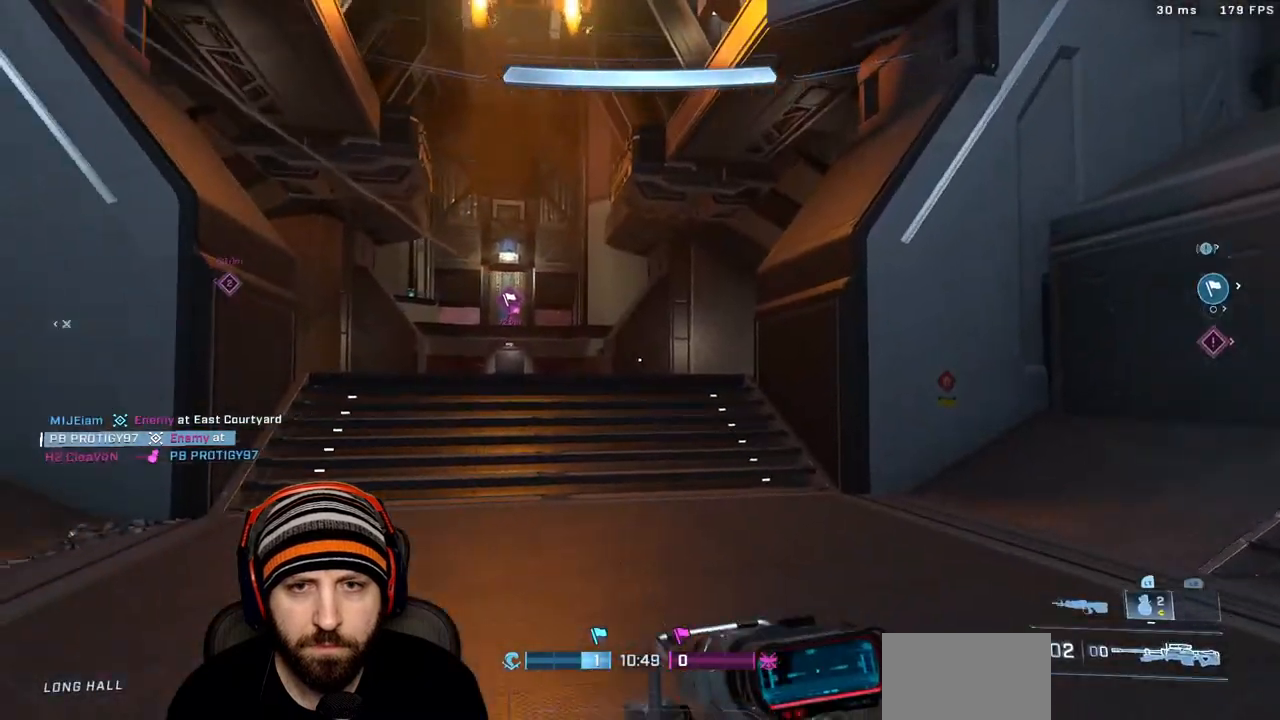
{"buttons": [], "left_stick": "center", "right_stick": "down-right", "events": [[17, "X", "up"], [50, "left_stick", "up"], [167, "right_stick", "center"], [183, "left_stick", "down-right"], [383, "R3", "down"], [433, "right_stick", "down-right"], [483, "R3", "up"], [500, "left_stick", "center"]]}
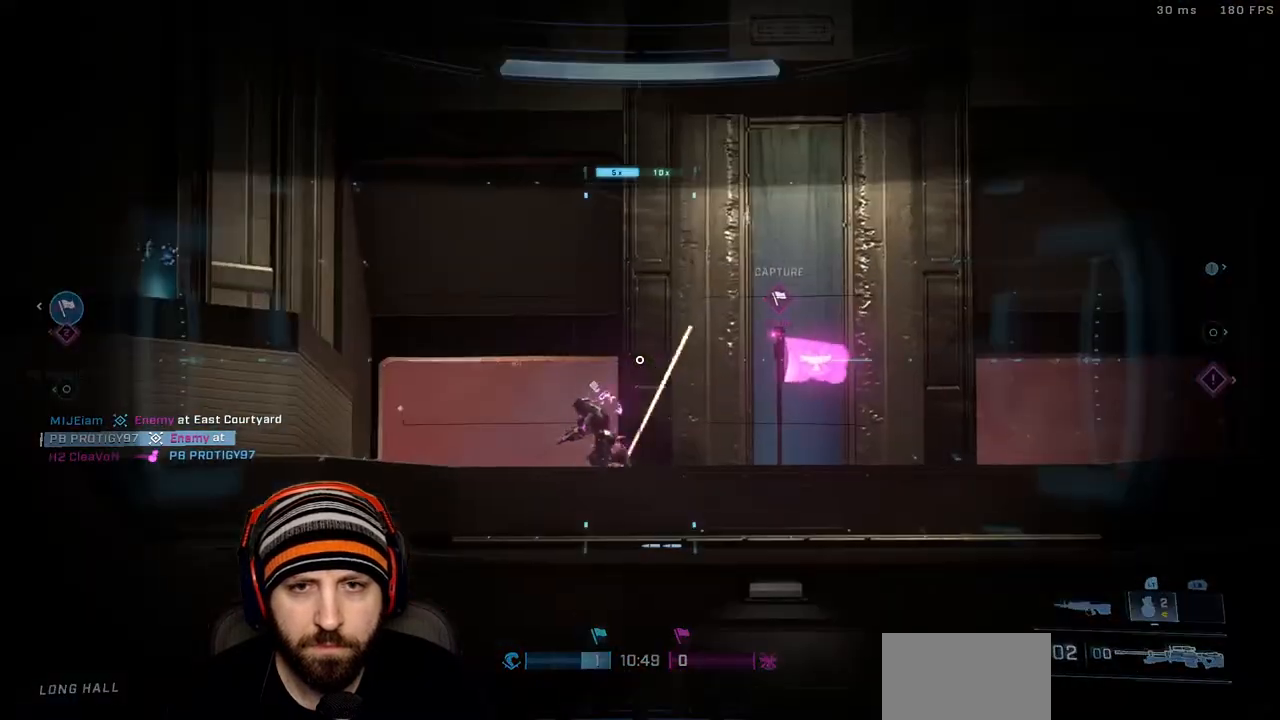
{"buttons": ["Y"], "left_stick": "right", "right_stick": "right", "events": [[17, "right_stick", "down-left"], [50, "left_stick", "left"], [300, "left_stick", "down-right"], [300, "right_stick", "center"], [483, "Y", "down"], [483, "left_stick", "right"], [500, "right_stick", "right"]]}
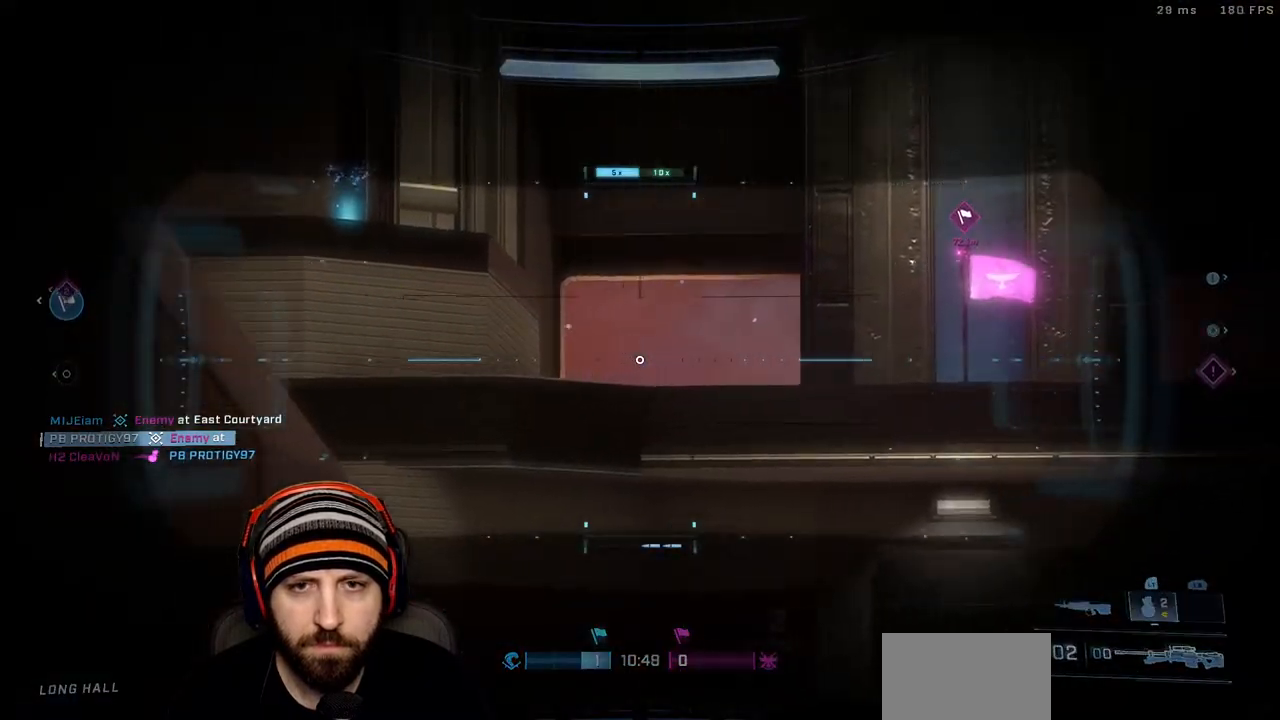
{"buttons": ["L3"], "left_stick": "up", "right_stick": "center", "events": [[83, "Y", "up"], [100, "left_stick", "up-right"], [183, "Y", "down"], [233, "Y", "up"], [300, "left_stick", "up"], [333, "X", "down"], [433, "right_stick", "center"], [467, "X", "up"], [500, "L3", "down"]]}
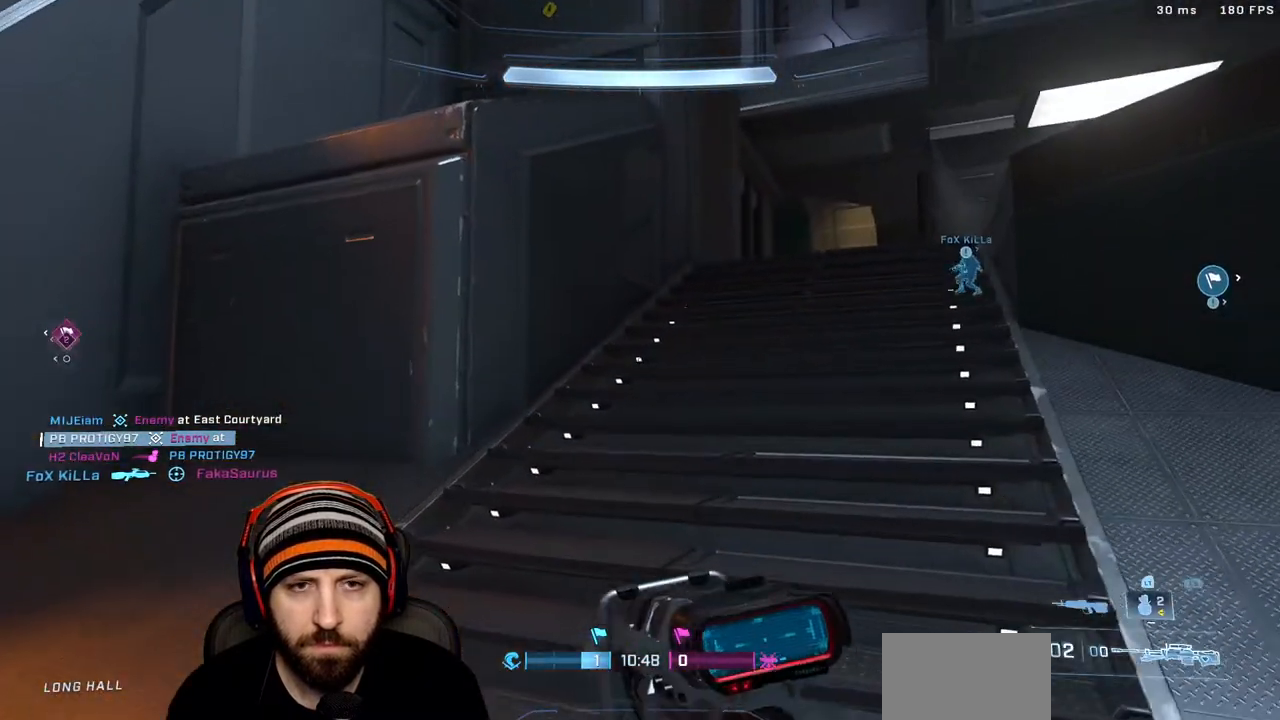
{"buttons": [], "left_stick": "up", "right_stick": "down", "events": [[100, "right_stick", "right"], [133, "L3", "up"], [267, "right_stick", "center"], [300, "A", "down"], [400, "A", "up"], [483, "right_stick", "down"]]}
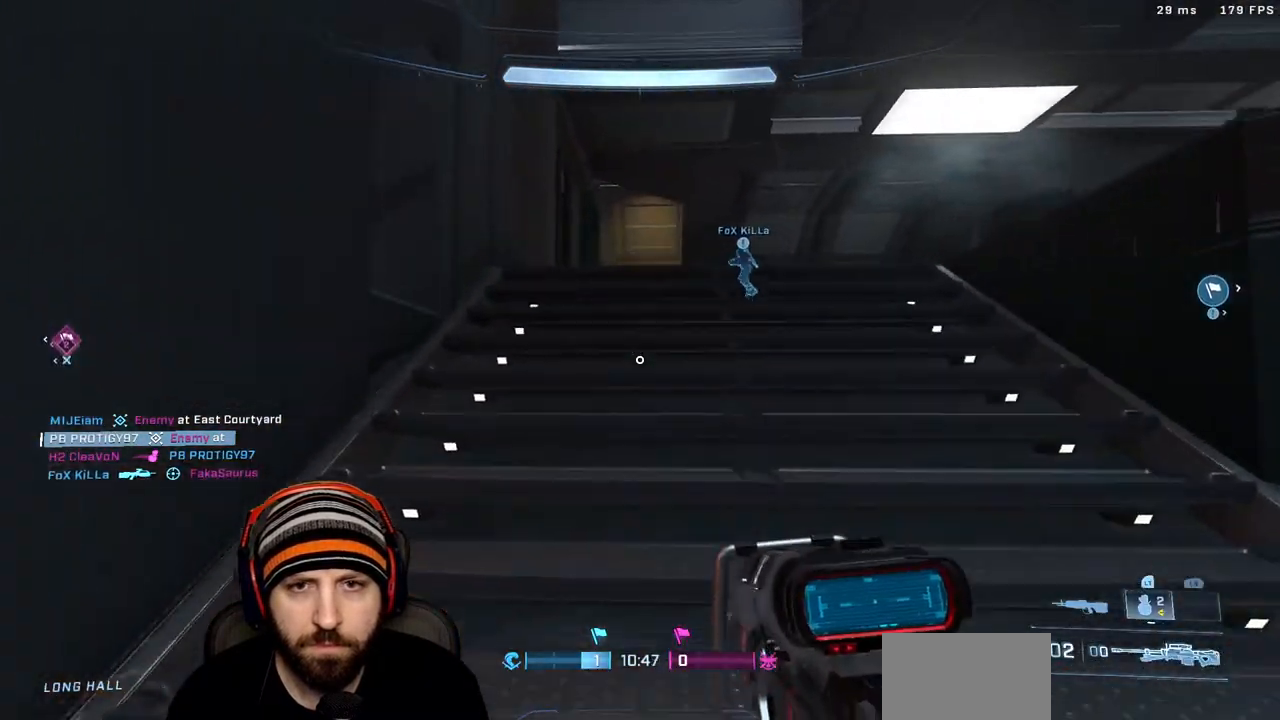
{"buttons": [], "left_stick": "down-right", "right_stick": "left", "events": [[17, "Y", "down"], [67, "right_stick", "center"], [100, "Y", "up"], [217, "X", "down"], [233, "left_stick", "up-right"], [333, "X", "up"], [350, "right_stick", "left"], [500, "left_stick", "down-right"]]}
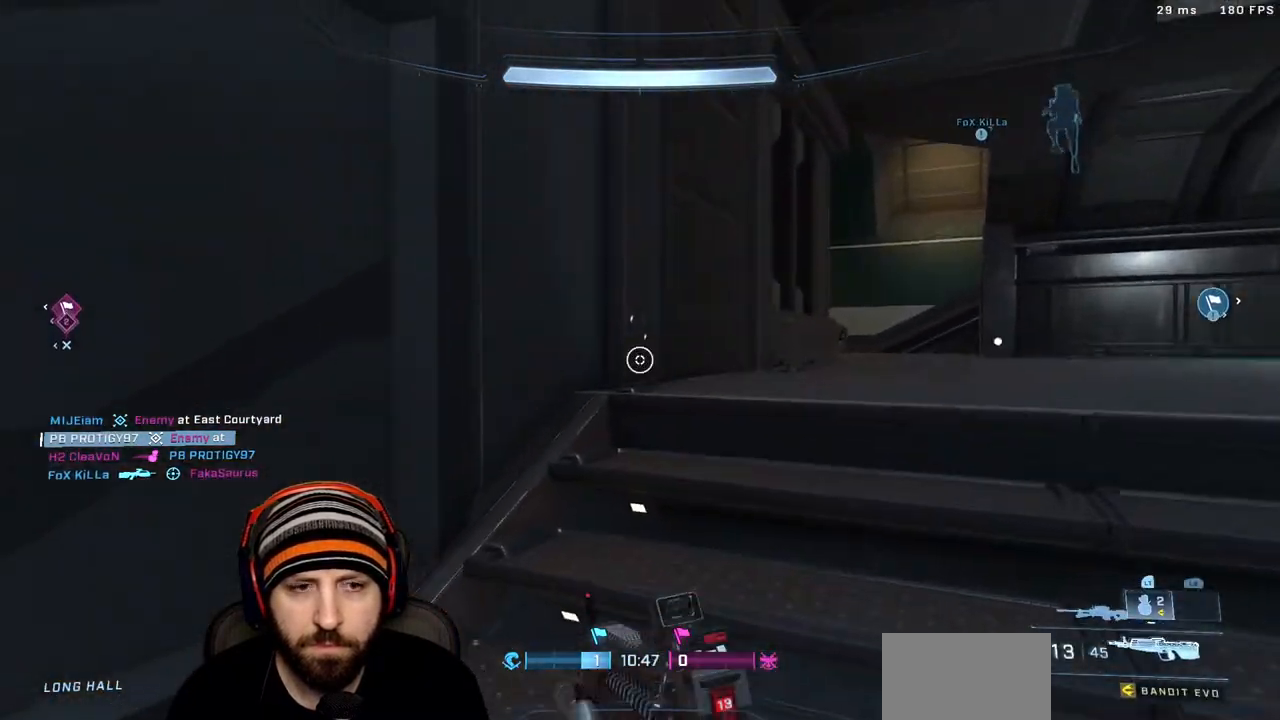
{"buttons": [], "left_stick": "up-left", "right_stick": "center", "events": [[100, "R1", "down"], [217, "R1", "up"], [433, "left_stick", "up-left"], [450, "right_stick", "center"]]}
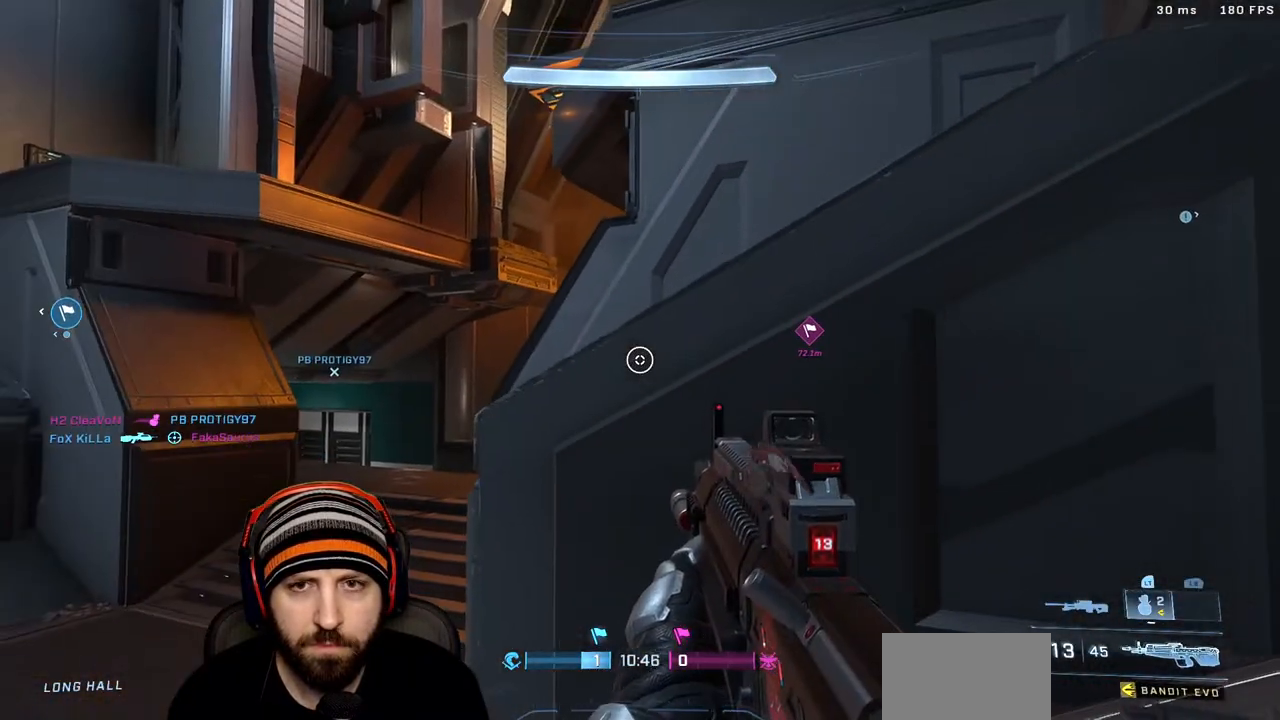
{"buttons": ["Y", "L3"], "left_stick": "up-right", "right_stick": "center", "events": [[33, "left_stick", "up"], [133, "left_stick", "up-right"], [167, "A", "down"], [250, "L3", "down"], [283, "A", "up"], [400, "Y", "down"]]}
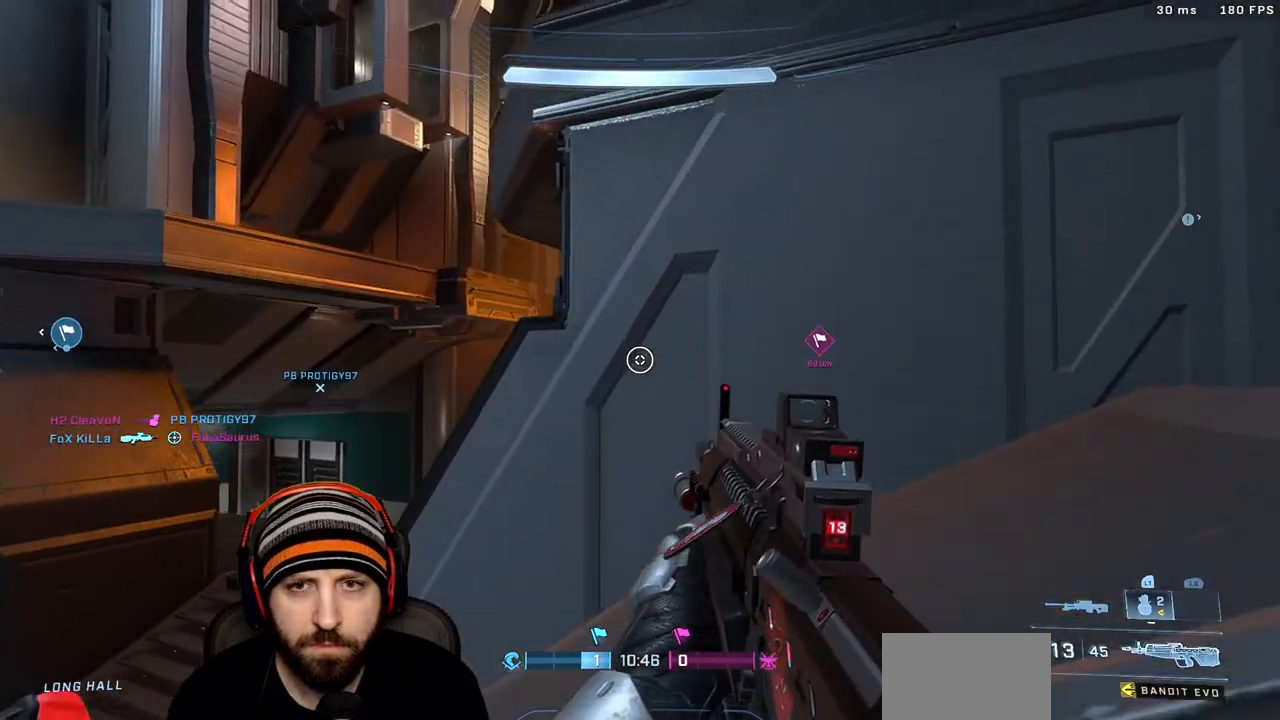
{"buttons": [], "left_stick": "up-right", "right_stick": "center", "events": [[17, "Y", "up"], [333, "L3", "up"]]}
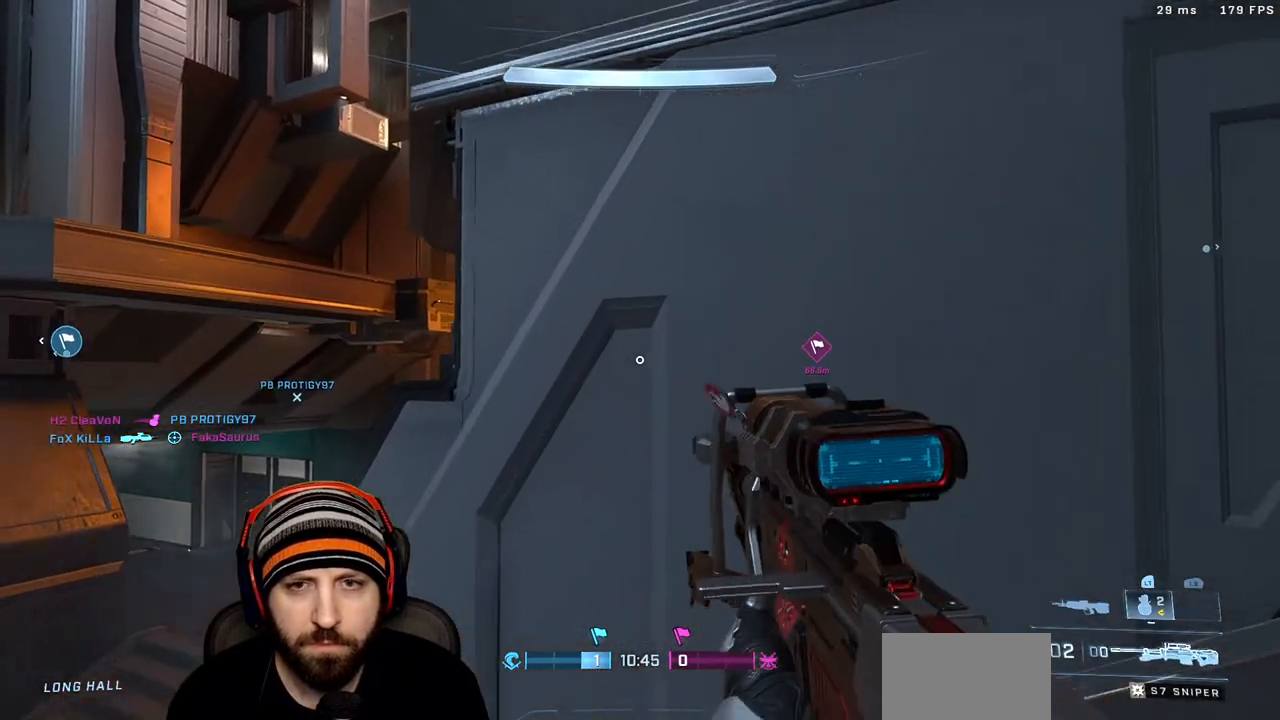
{"buttons": ["A"], "left_stick": "up-right", "right_stick": "left", "events": [[200, "left_stick", "right"], [350, "right_stick", "left"], [433, "A", "down"], [433, "left_stick", "up-right"]]}
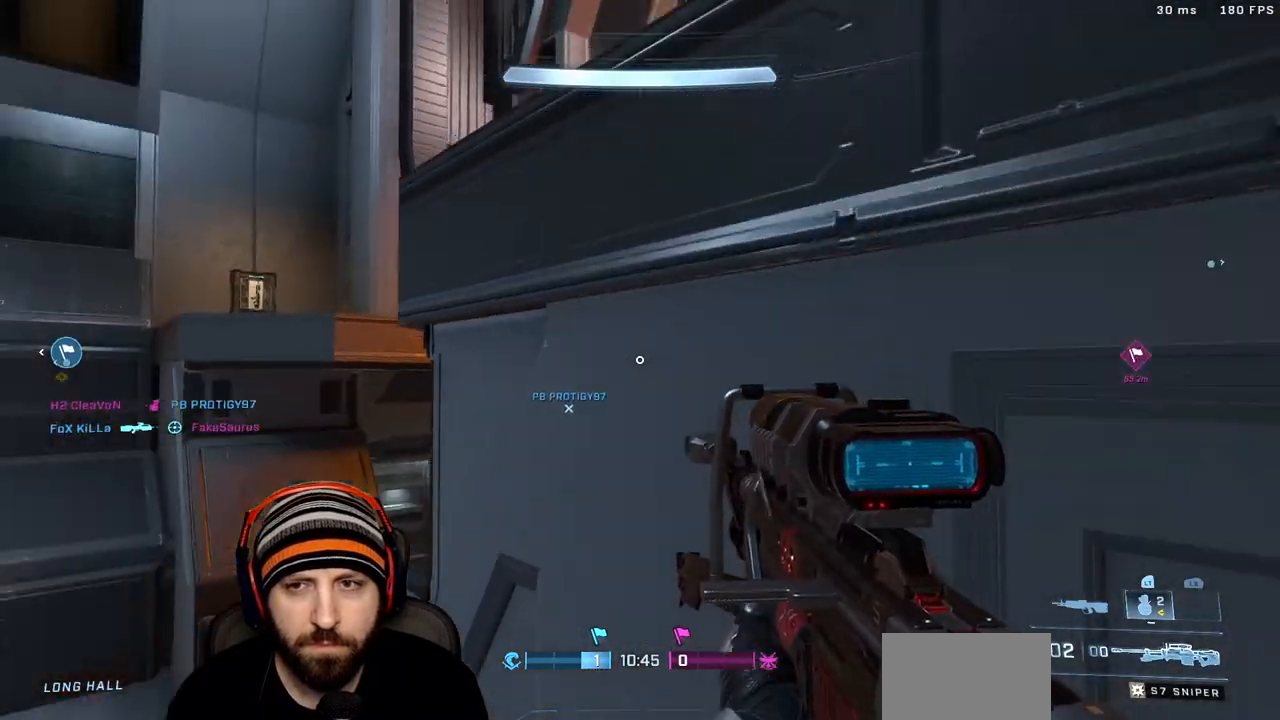
{"buttons": ["A"], "left_stick": "up", "right_stick": "center"}
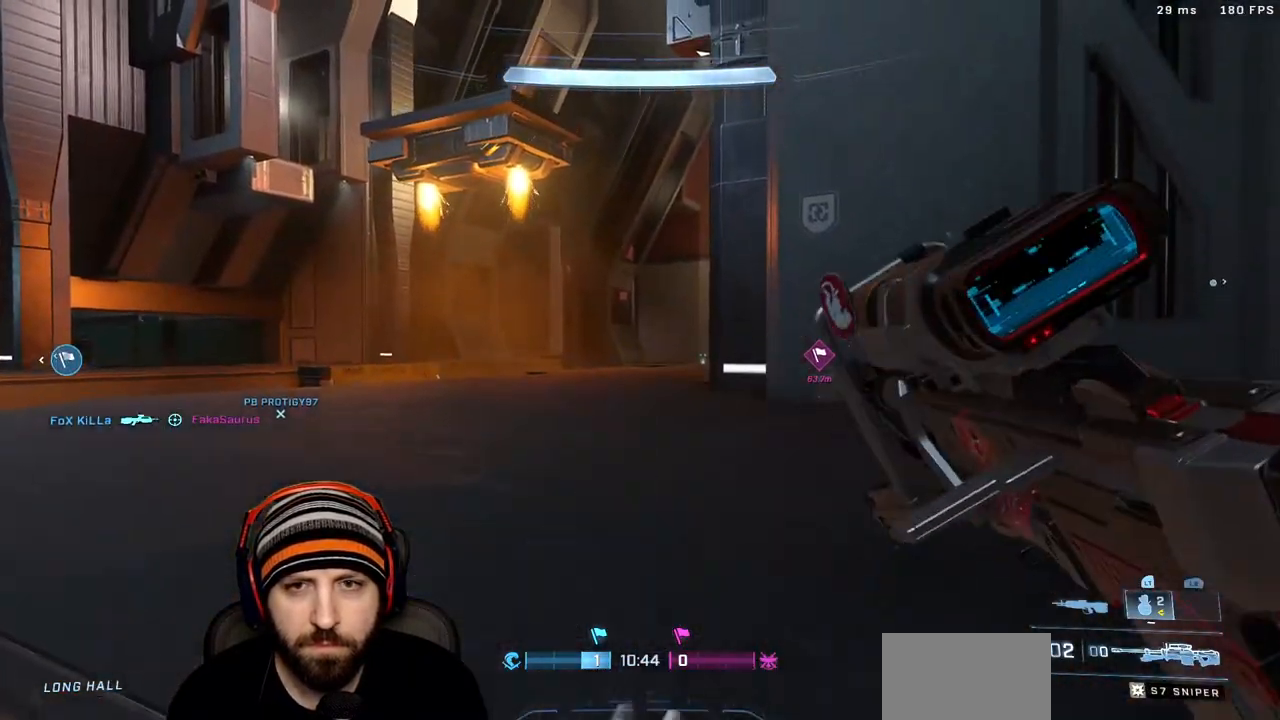
{"buttons": [], "left_stick": "right", "right_stick": "left", "events": [[17, "left_stick", "center"], [200, "A", "up"], [233, "left_stick", "right"], [233, "right_stick", "left"]]}
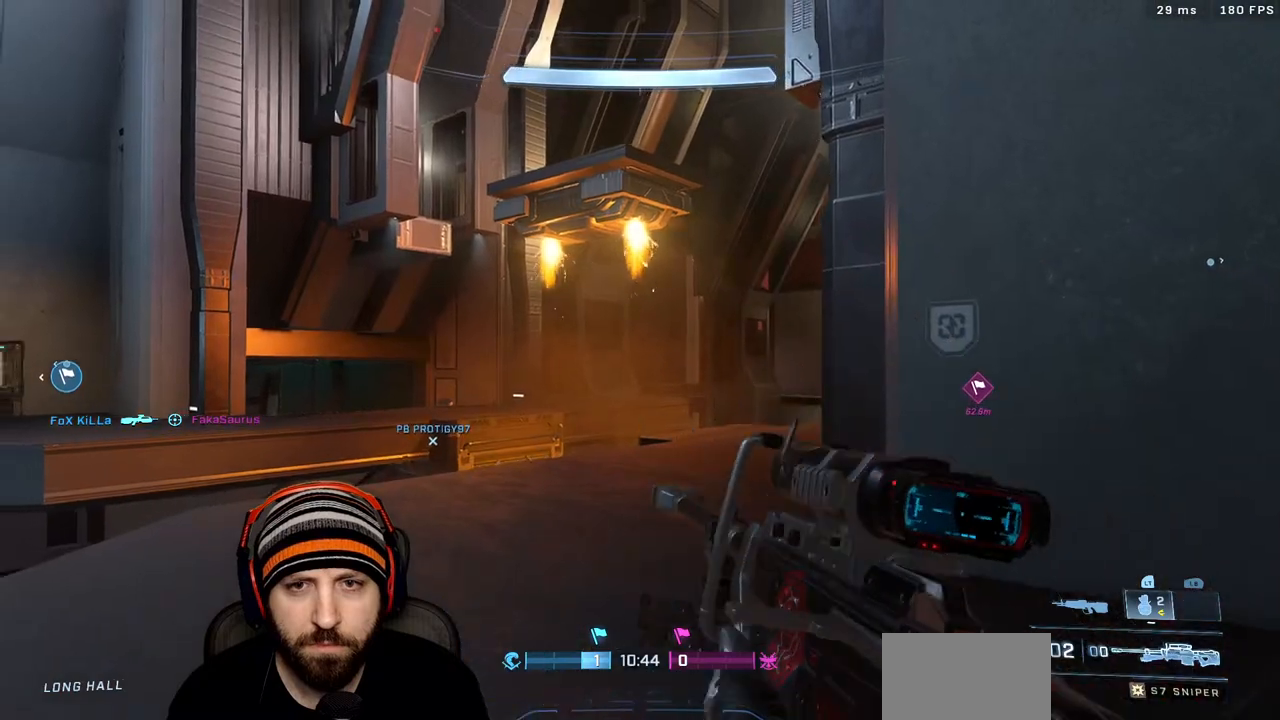
{"buttons": [], "left_stick": "center", "right_stick": "right", "events": [[233, "R3", "down"], [300, "R3", "up"], [383, "left_stick", "center"], [383, "right_stick", "center"], [433, "right_stick", "right"]]}
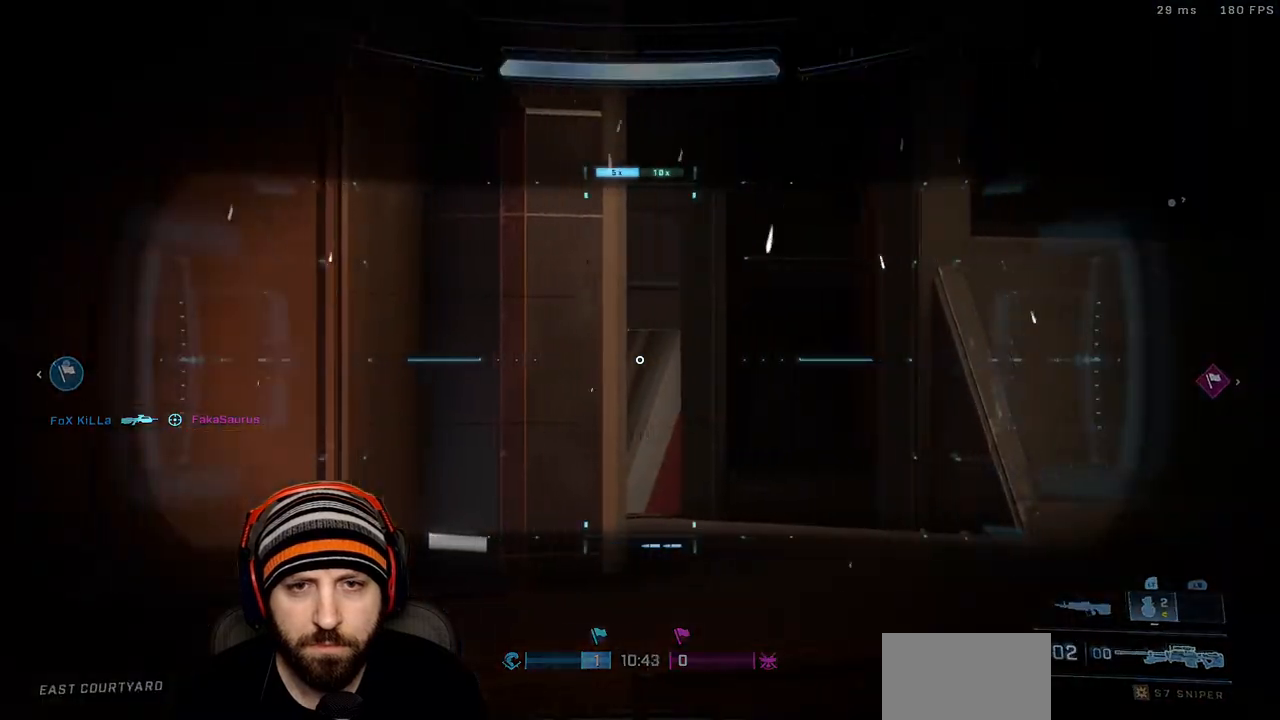
{"buttons": [], "left_stick": "center", "right_stick": "left", "events": [[33, "left_stick", "right"], [133, "left_stick", "center"], [133, "right_stick", "center"], [333, "left_stick", "right"], [383, "right_stick", "left"], [433, "left_stick", "center"]]}
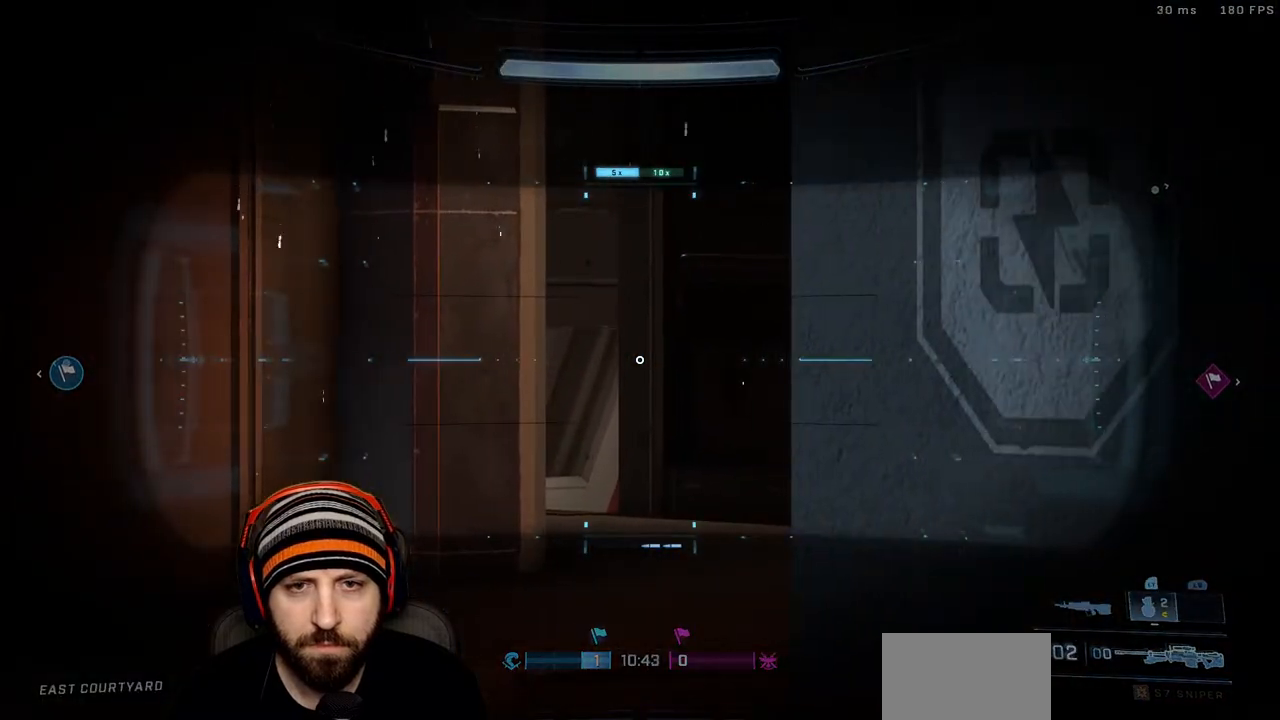
{"buttons": [], "left_stick": "down-right", "right_stick": "center", "events": [[67, "right_stick", "center"], [233, "left_stick", "down-right"], [300, "left_stick", "center"], [400, "left_stick", "left"], [450, "left_stick", "center"], [500, "left_stick", "down-right"]]}
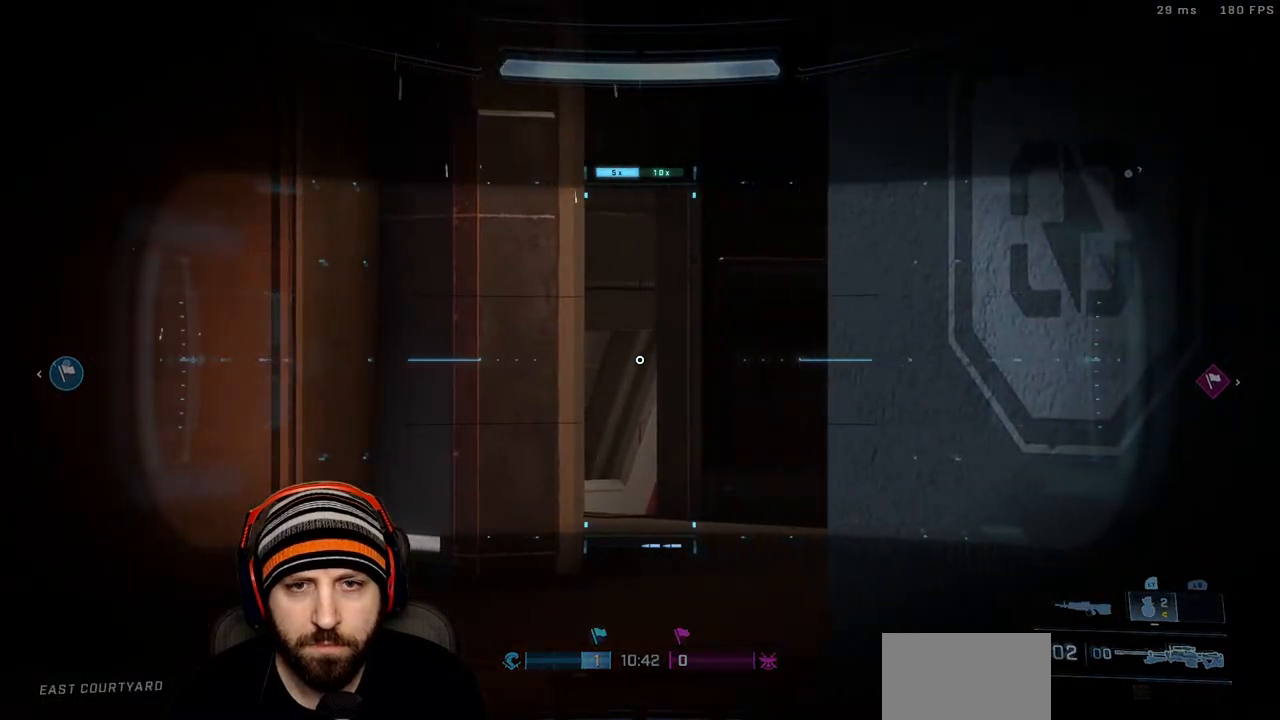
{"buttons": ["Y"], "left_stick": "down-right", "right_stick": "left", "events": [[250, "left_stick", "down"], [317, "Y", "down"], [383, "left_stick", "down-right"], [400, "right_stick", "left"], [417, "Y", "up"], [467, "Y", "down"]]}
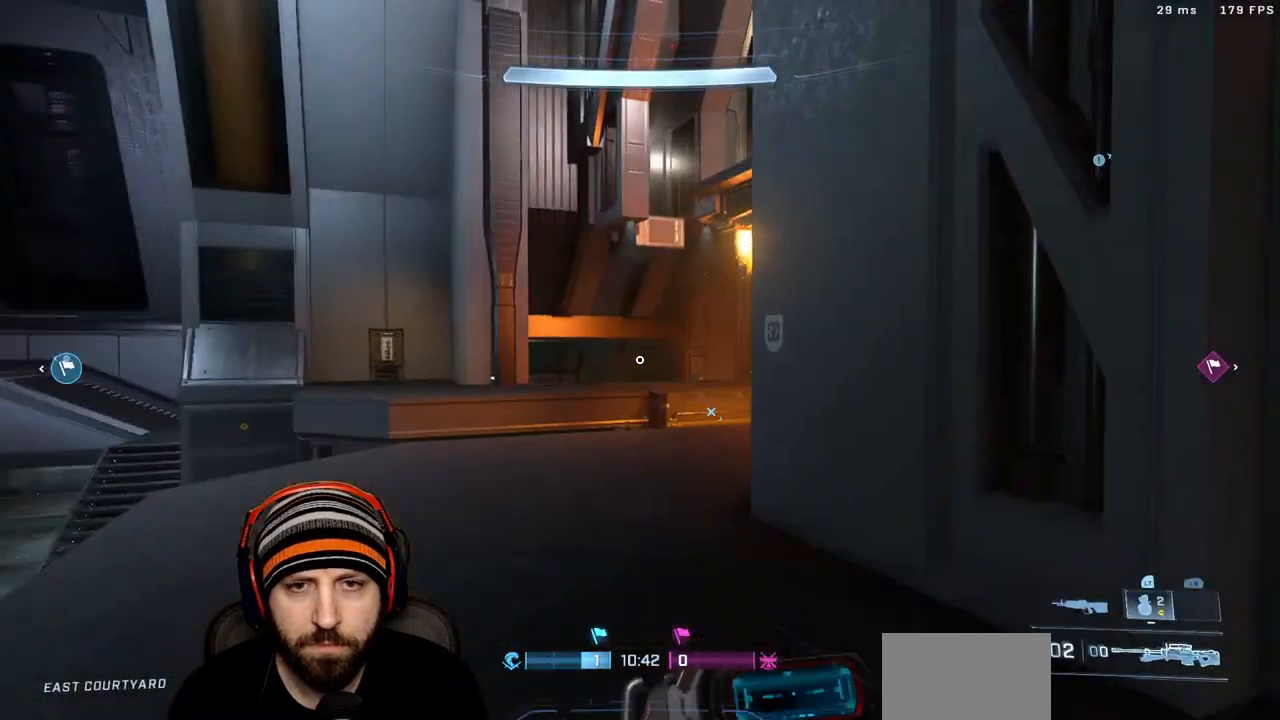
{"buttons": [], "left_stick": "center", "right_stick": "center"}
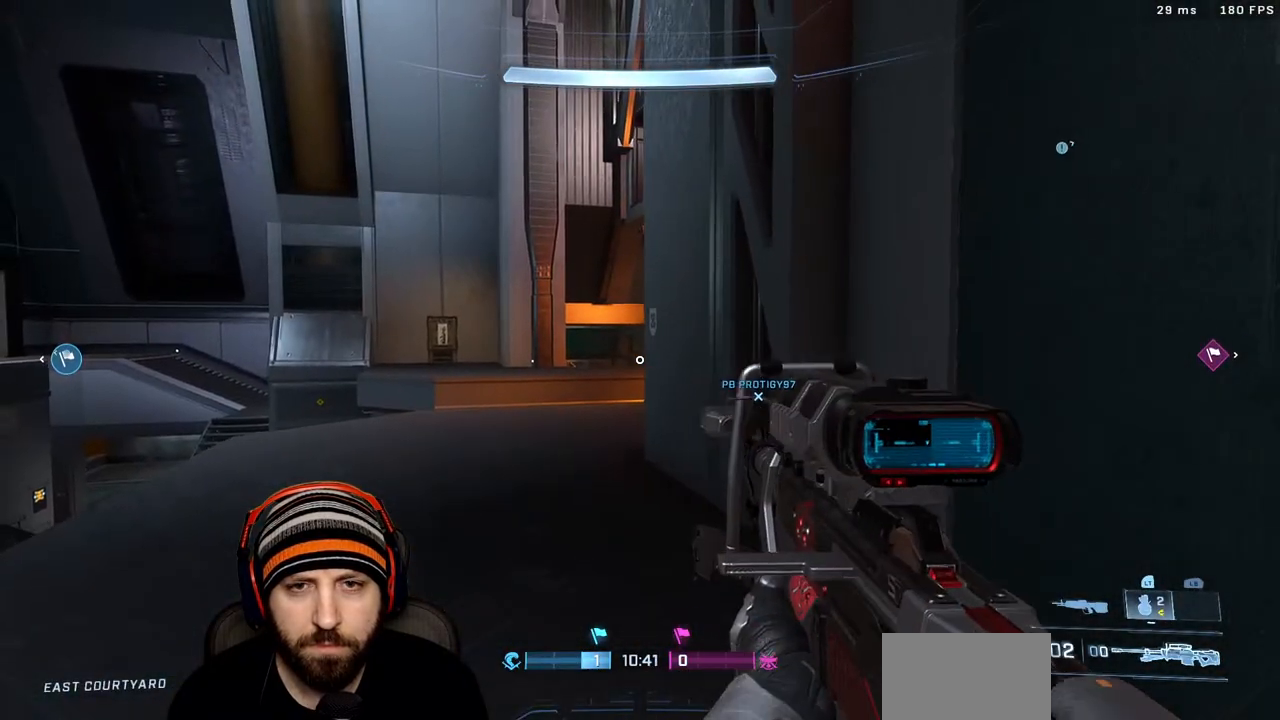
{"buttons": [], "left_stick": "center", "right_stick": "center", "events": [[50, "left_stick", "down-right"], [133, "right_stick", "right"], [200, "left_stick", "down"], [300, "right_stick", "left"], [450, "right_stick", "center"], [483, "left_stick", "center"]]}
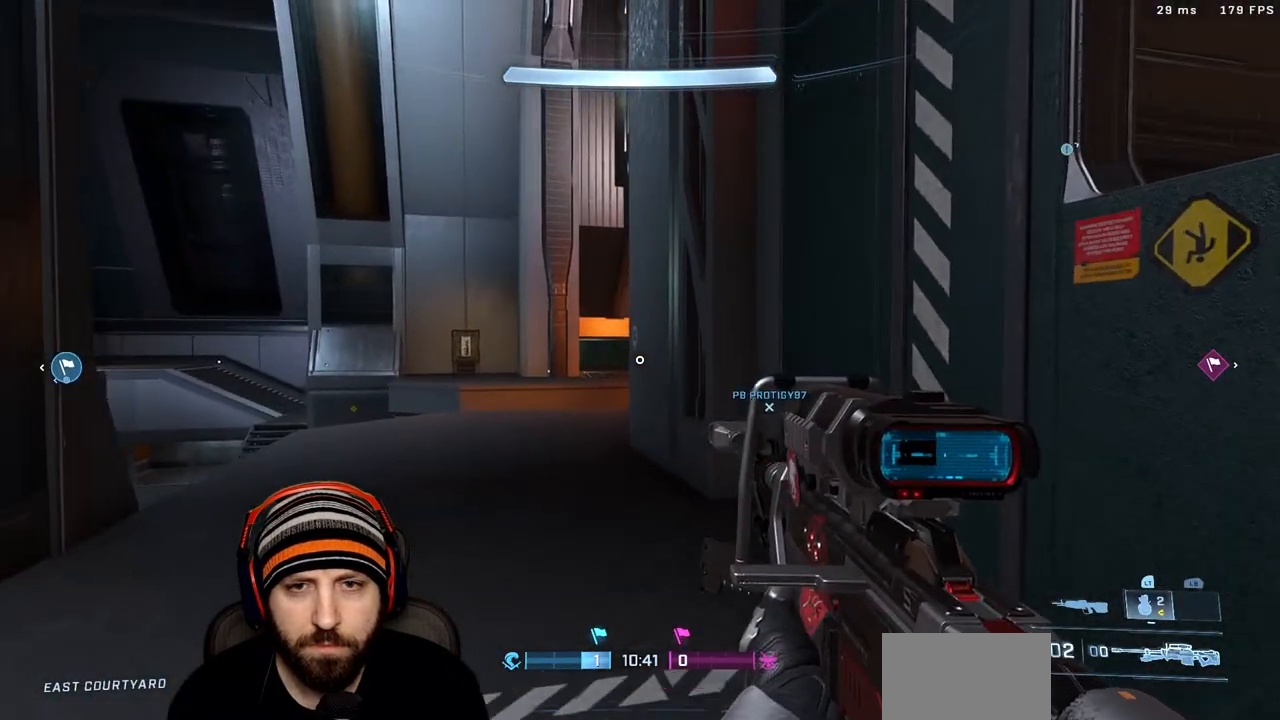
{"buttons": [], "left_stick": "right", "right_stick": "down", "events": [[50, "right_stick", "down"], [117, "left_stick", "up-left"], [233, "A", "down"], [250, "R3", "down"], [250, "left_stick", "center"], [317, "left_stick", "up"], [367, "R3", "up"], [400, "A", "up"], [500, "left_stick", "right"]]}
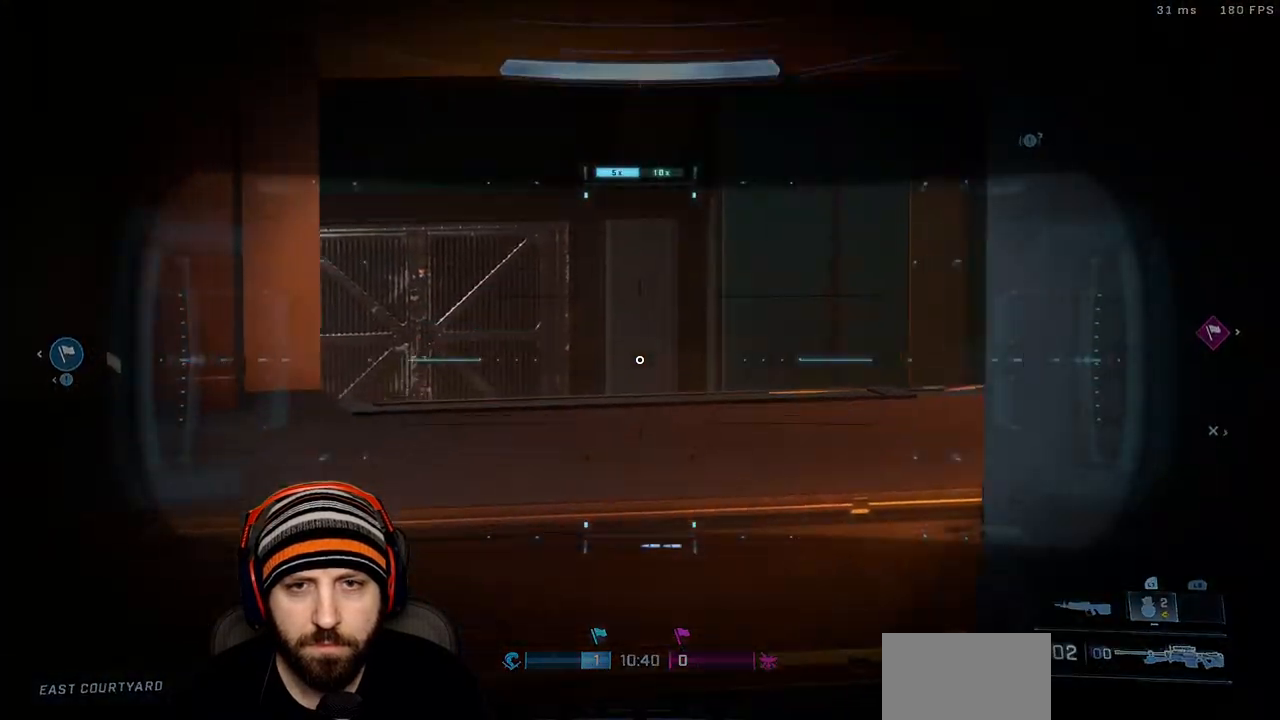
{"buttons": [], "left_stick": "right", "right_stick": "left", "events": [[183, "right_stick", "center"], [467, "right_stick", "left"]]}
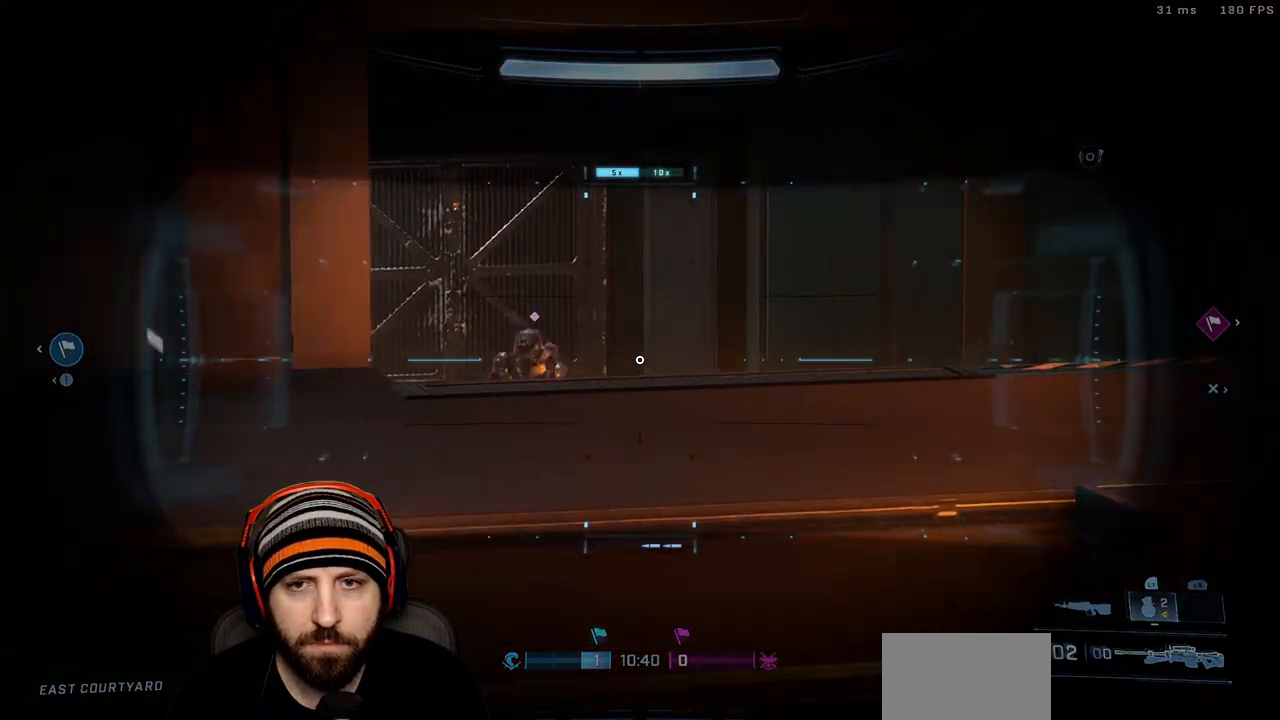
{"buttons": [], "left_stick": "up", "right_stick": "center", "events": [[83, "left_stick", "down-right"], [100, "R2", "down"], [117, "Y", "down"], [133, "right_stick", "up"], [233, "R2", "up"], [233, "Y", "up"], [250, "right_stick", "center"], [433, "left_stick", "up"]]}
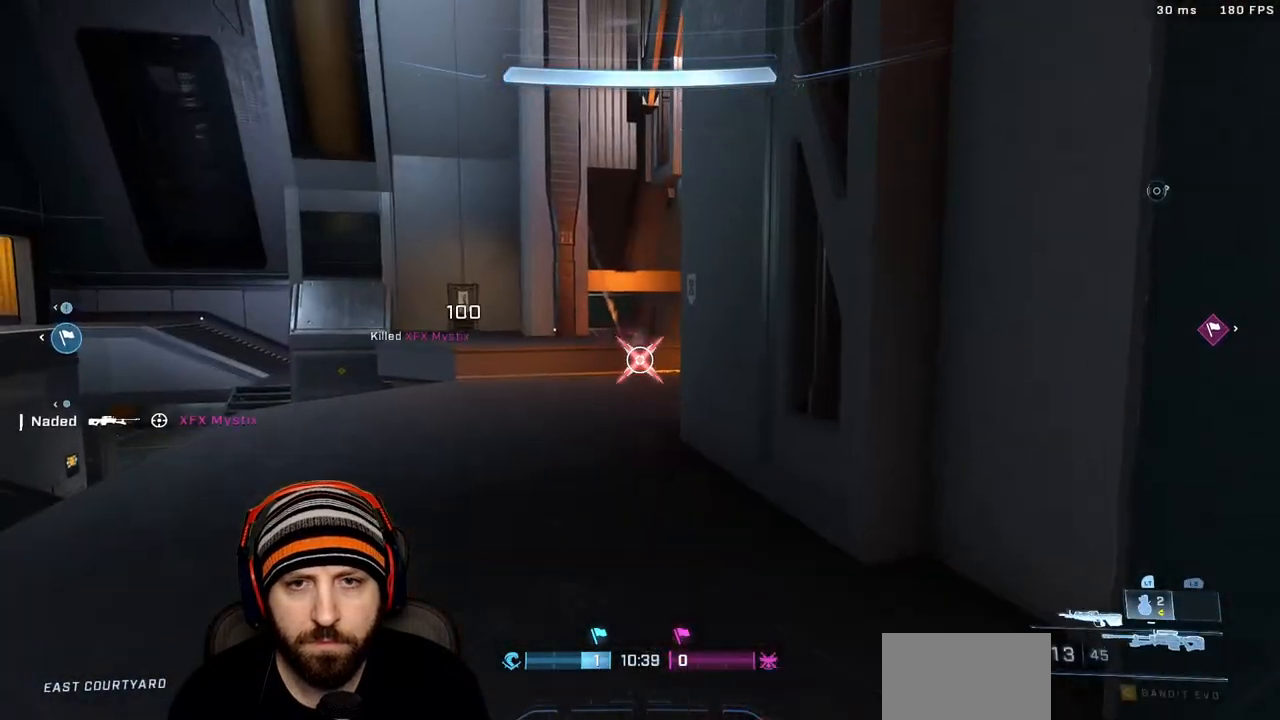
{"buttons": [], "left_stick": "down-right", "right_stick": "right", "events": [[33, "left_stick", "down-right"], [50, "right_stick", "right"], [167, "Y", "down"], [200, "Y", "up"], [233, "left_stick", "center"], [300, "left_stick", "down-right"]]}
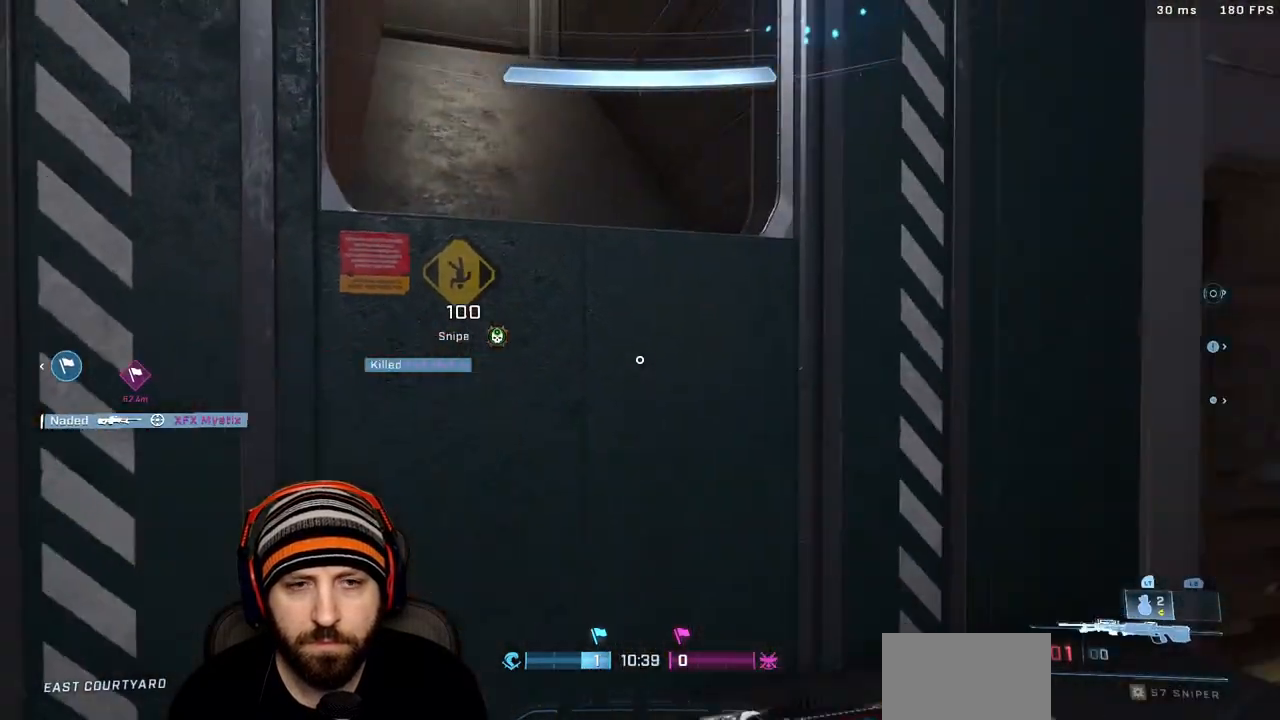
{"buttons": [], "left_stick": "up", "right_stick": "down", "events": [[17, "left_stick", "up-right"], [67, "left_stick", "up"], [117, "X", "down"], [200, "right_stick", "down"], [217, "X", "up"], [317, "X", "down"], [417, "X", "up"]]}
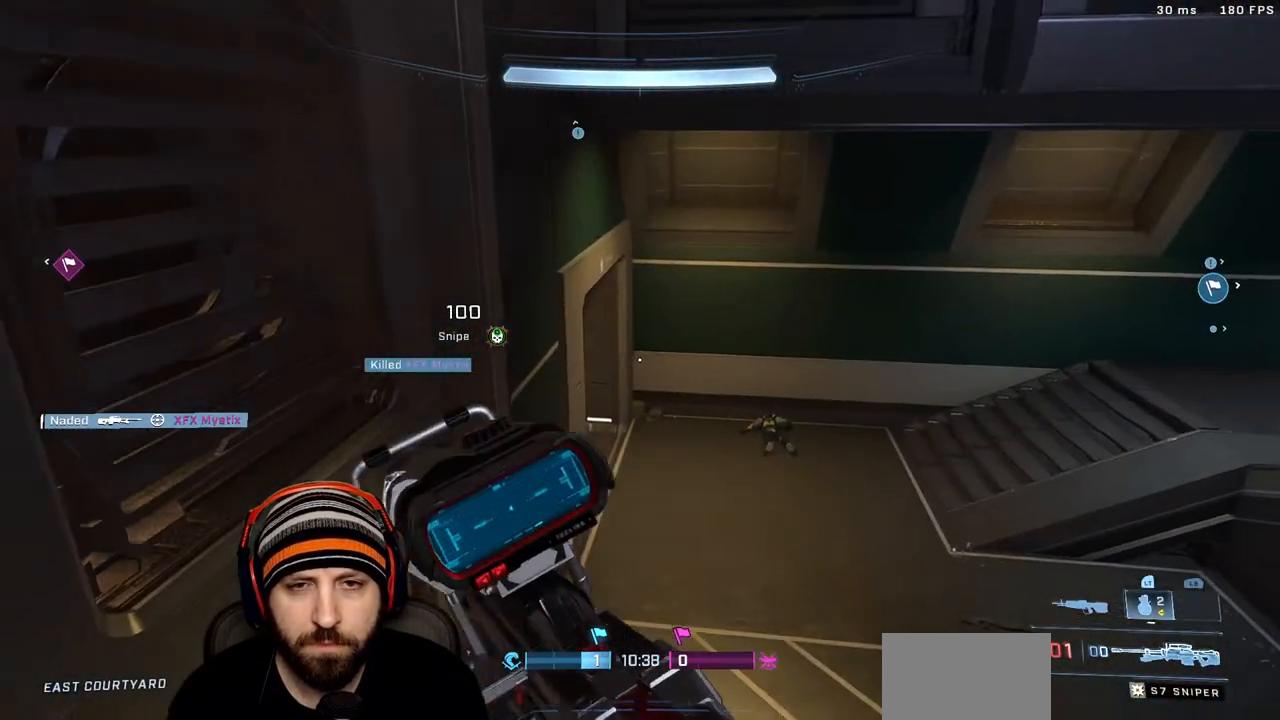
{"buttons": [], "left_stick": "up", "right_stick": "up-left", "events": [[67, "right_stick", "center"], [150, "L3", "down"], [317, "L3", "up"], [450, "right_stick", "up-left"]]}
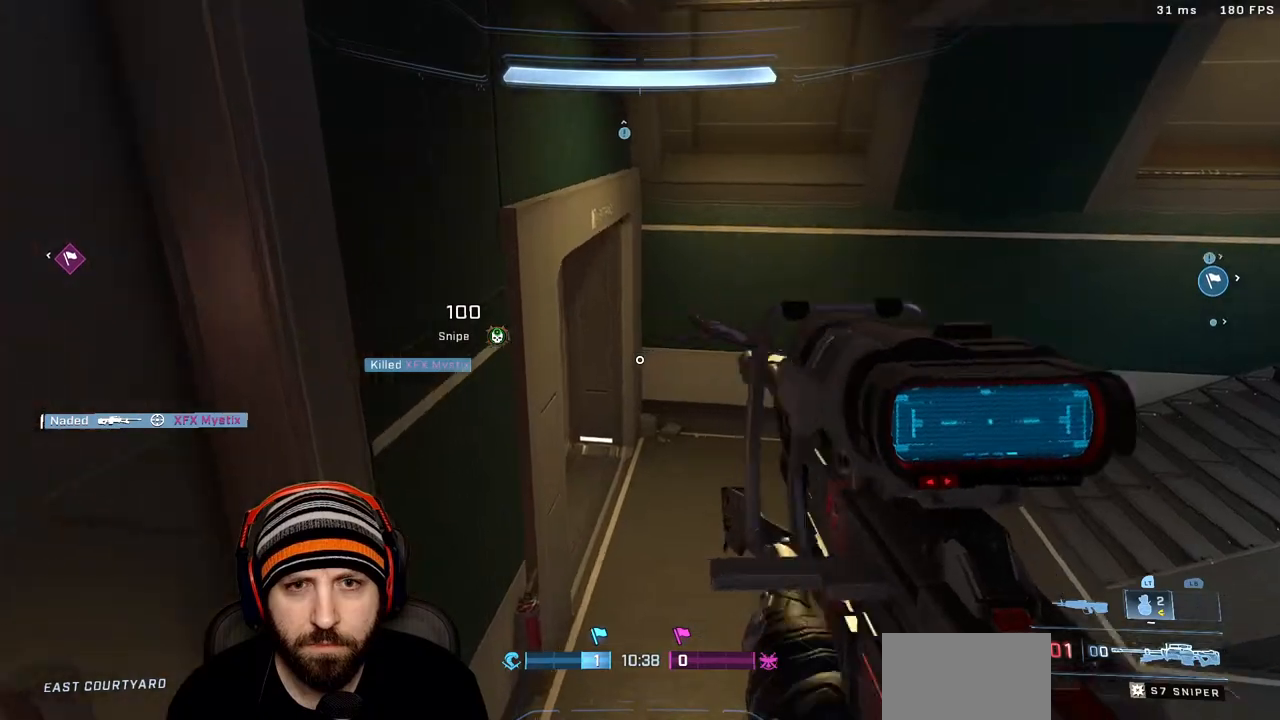
{"buttons": ["X"], "left_stick": "up-right", "right_stick": "up-left", "events": [[67, "right_stick", "center"], [250, "left_stick", "up-right"], [300, "right_stick", "up-left"], [367, "X", "down"]]}